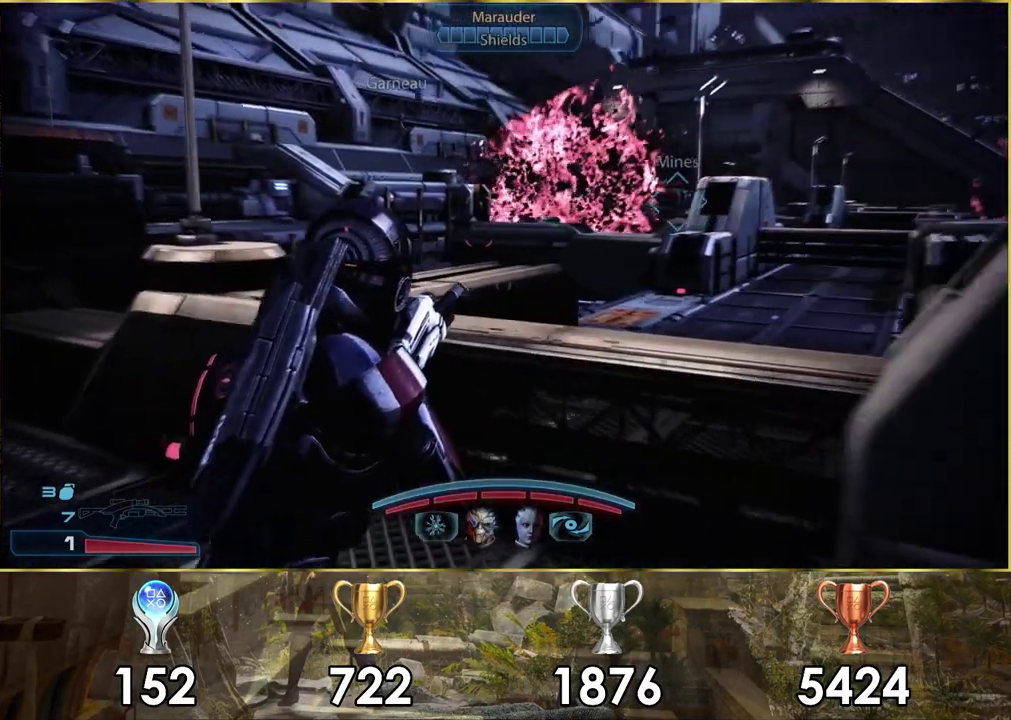
Gameplay with a controller (PlayStation layout); each line is a JSON object with the inputs held at the frame after it (dt_ms = milliseconds from this image to that frame). "events" lists button and stick changes between this image and that frame as [ms after this image, input, new state], when the widget could be followed in between. Not read: L1 R1.
{"dt_ms": 600, "buttons": [], "left_stick": "up", "right_stick": "center"}
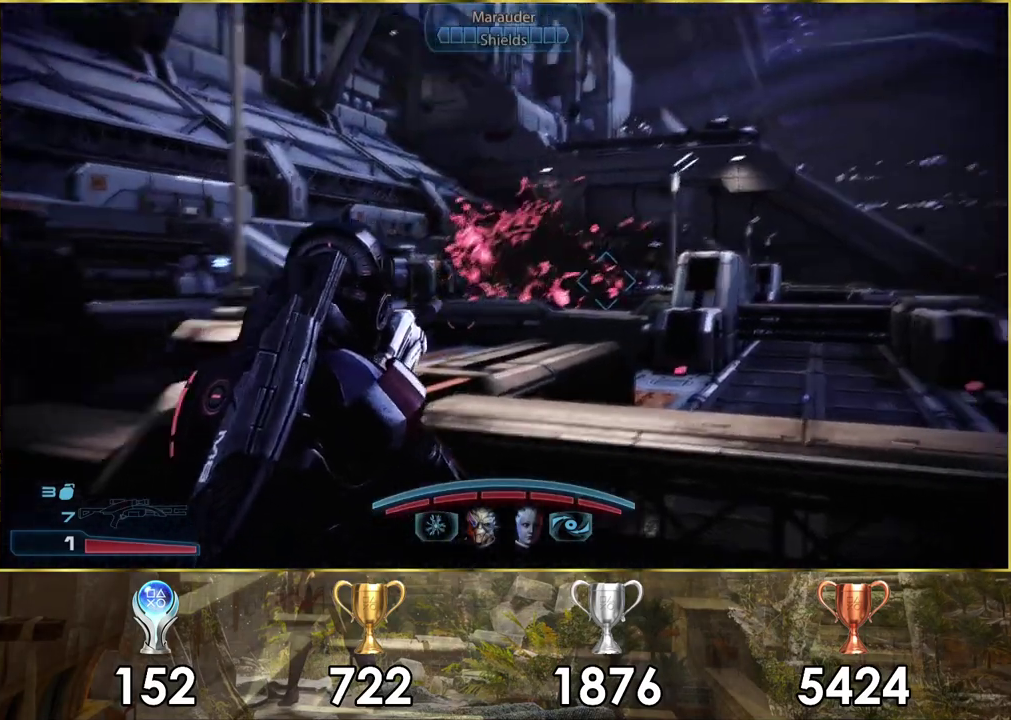
{"dt_ms": 200, "buttons": [], "left_stick": "center", "right_stick": "center", "events": [[167, "left_stick", "center"]]}
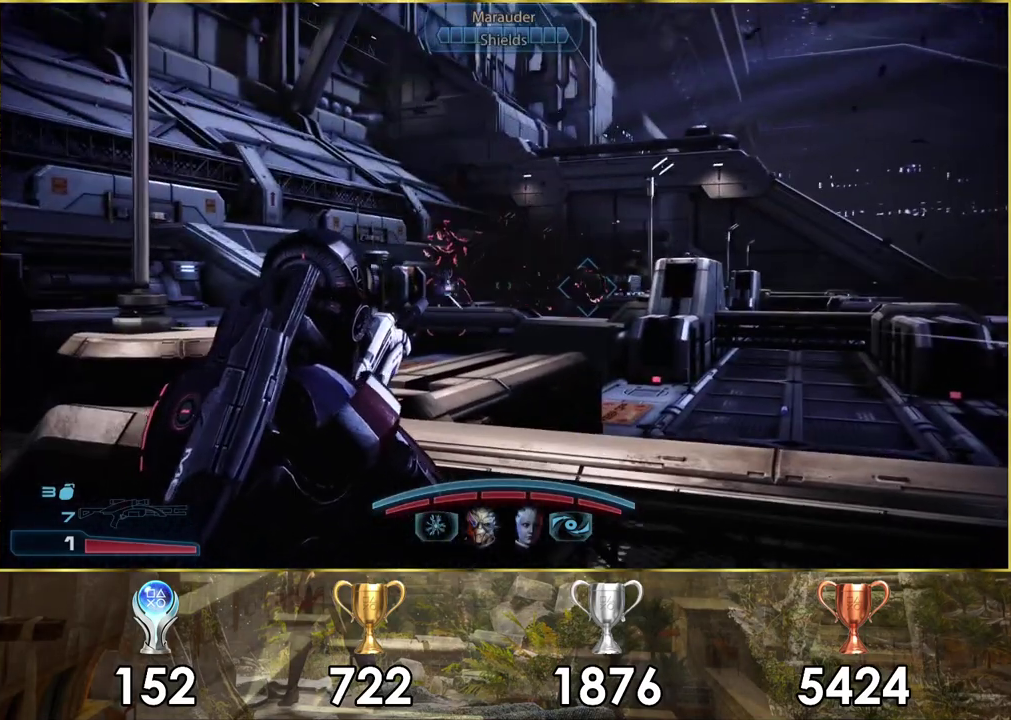
{"dt_ms": 700, "buttons": [], "left_stick": "center", "right_stick": "center", "events": []}
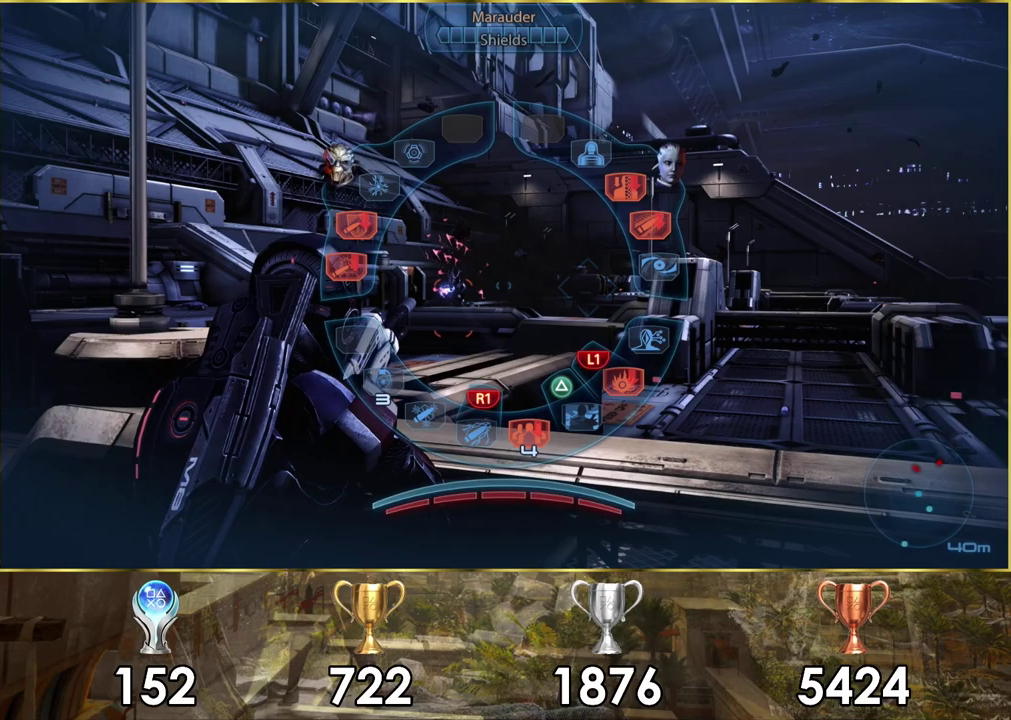
{"dt_ms": 600, "buttons": ["CROSS"], "left_stick": "up-left", "right_stick": "center", "events": [[100, "left_stick", "down-right"], [317, "left_stick", "up-left"], [600, "CROSS", "down"]]}
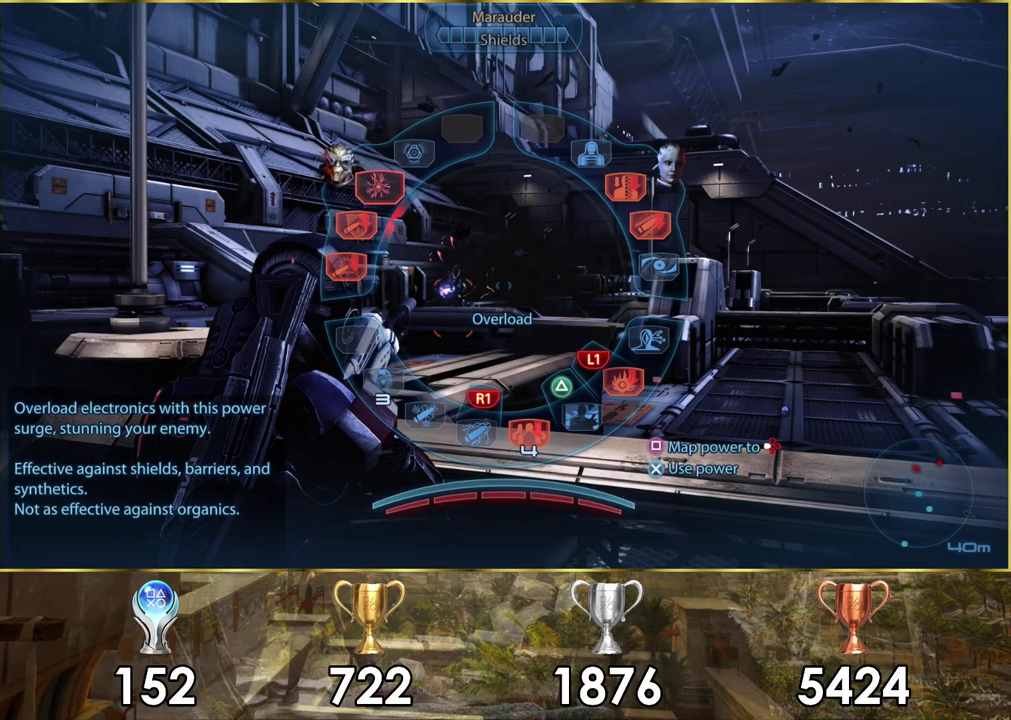
{"dt_ms": 100, "buttons": [], "left_stick": "up-left", "right_stick": "center", "events": [[100, "CROSS", "up"]]}
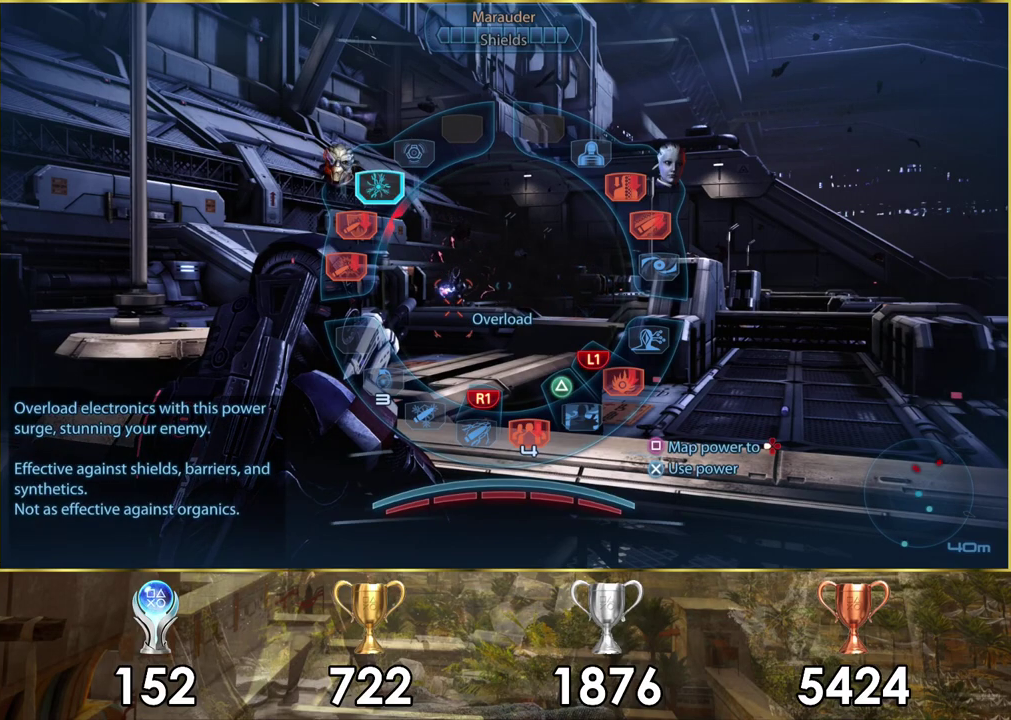
{"dt_ms": 300, "buttons": [], "left_stick": "up-left", "right_stick": "center", "events": []}
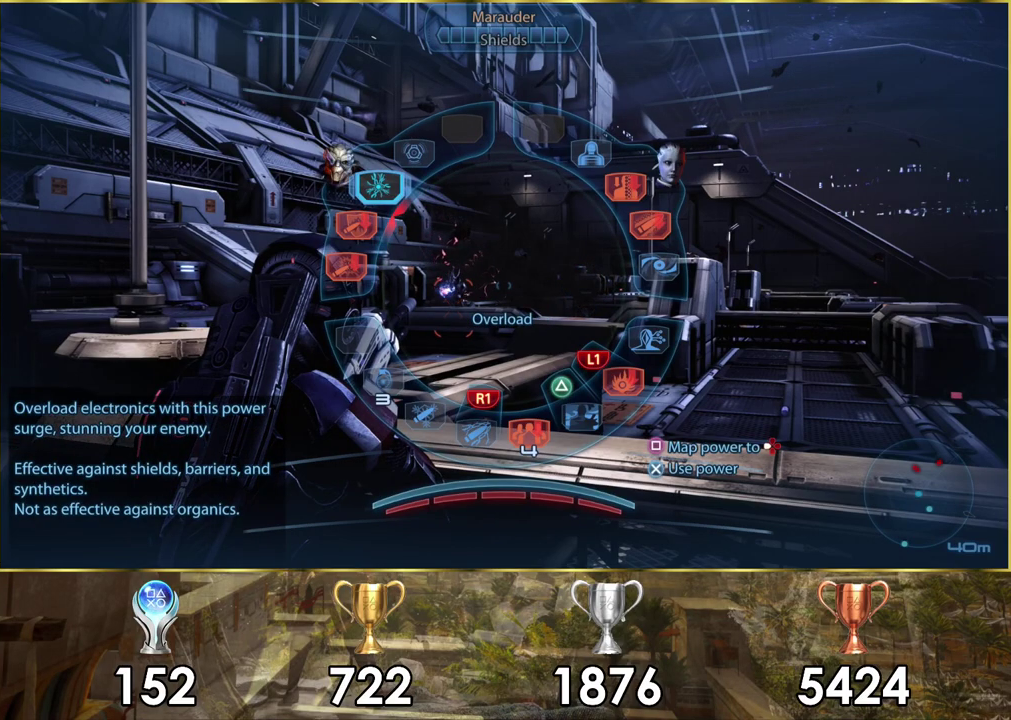
{"dt_ms": 300, "buttons": [], "left_stick": "up-left", "right_stick": "center", "events": [[83, "right_stick", "left"], [217, "right_stick", "center"]]}
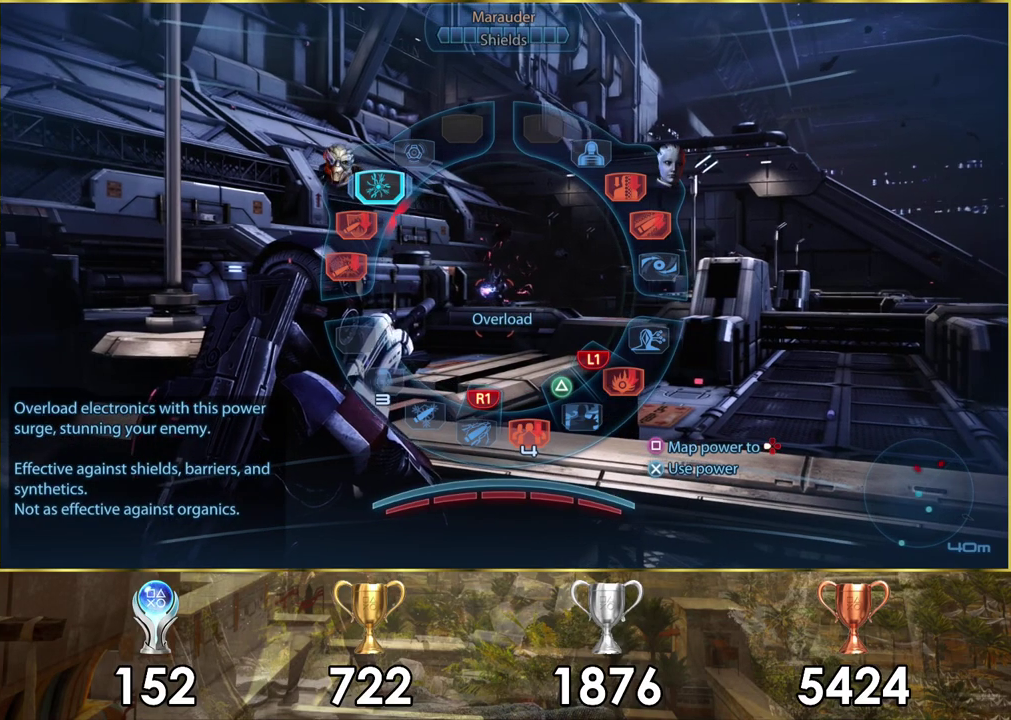
{"dt_ms": 700, "buttons": [], "left_stick": "down-right", "right_stick": "center", "events": [[233, "left_stick", "down-right"]]}
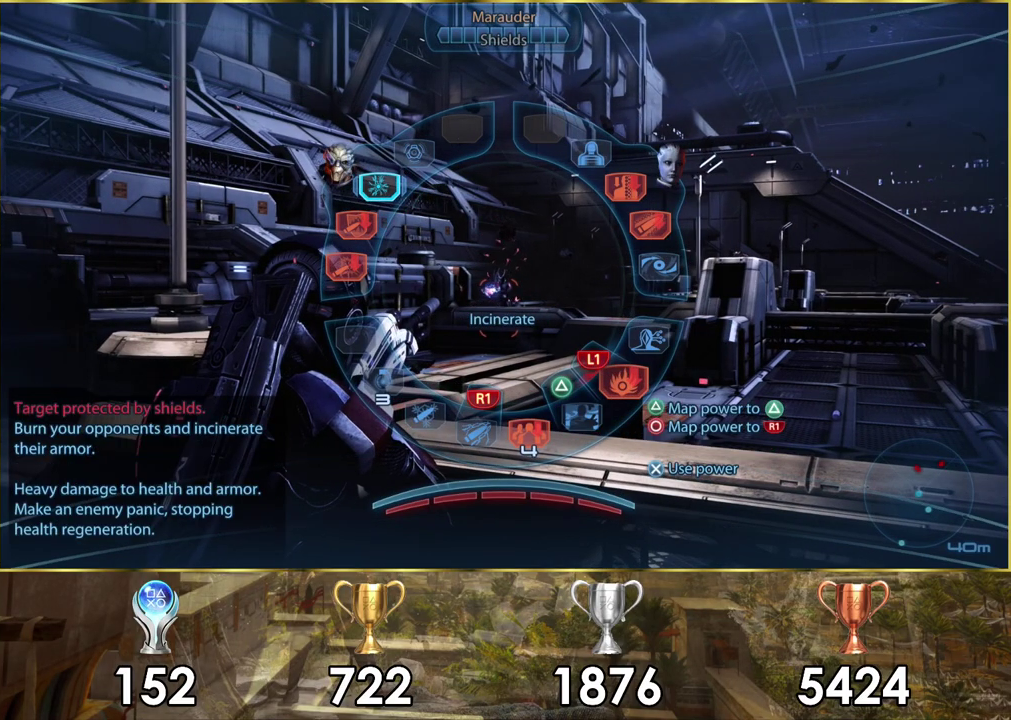
{"dt_ms": 400, "buttons": [], "left_stick": "center", "right_stick": "center", "events": [[17, "CROSS", "down"], [100, "CROSS", "up"], [350, "left_stick", "center"]]}
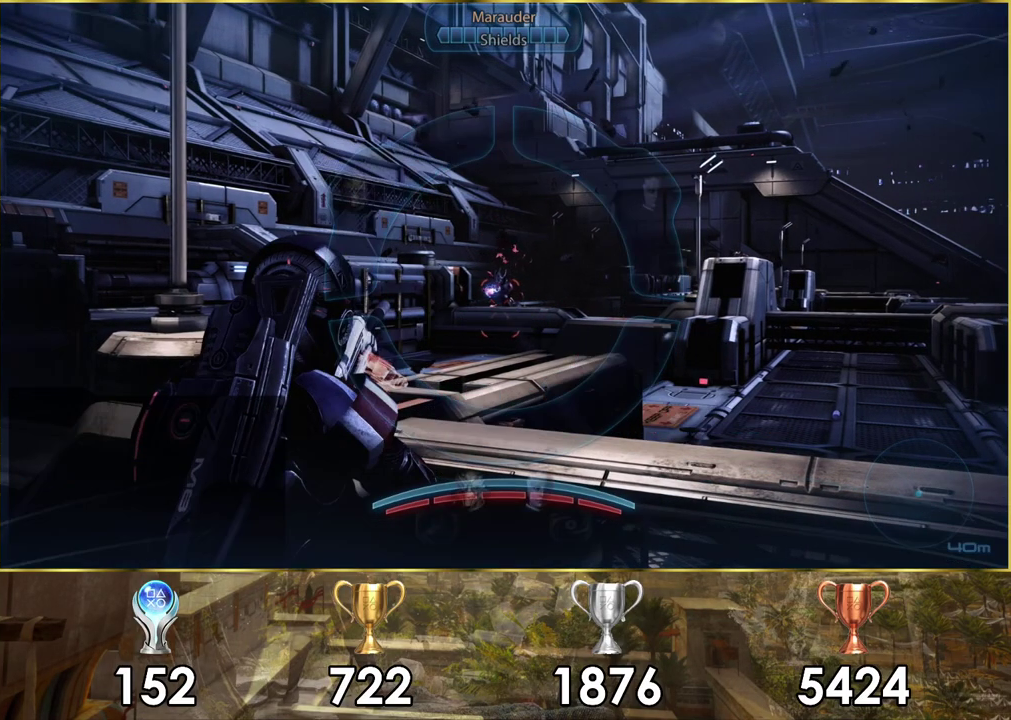
{"dt_ms": 600, "buttons": [], "left_stick": "center", "right_stick": "center", "events": []}
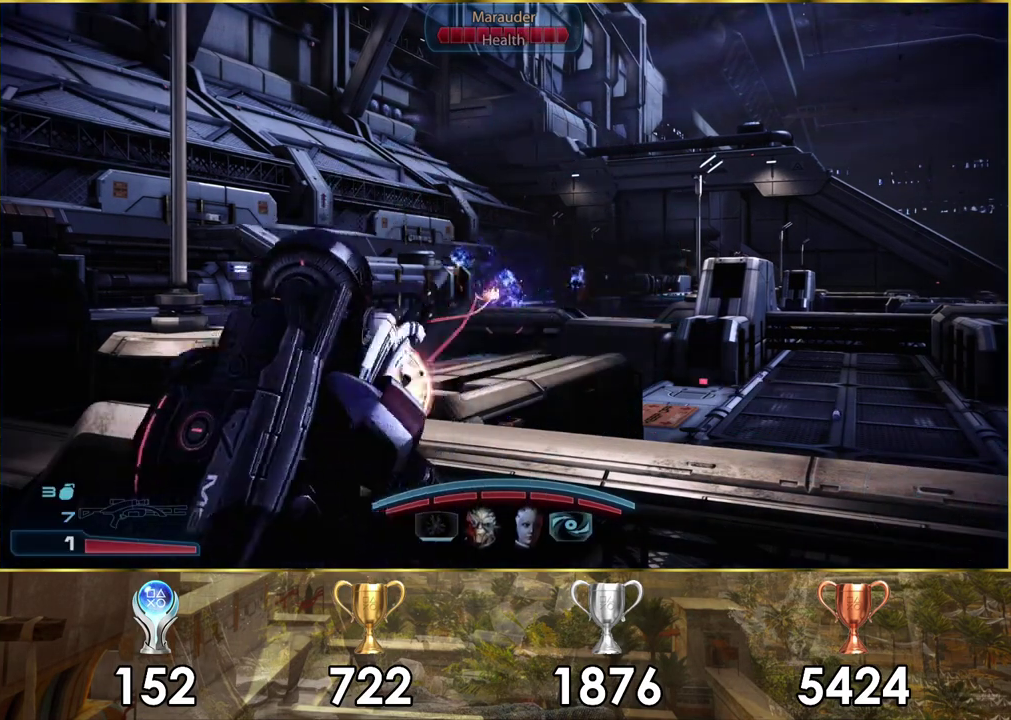
{"dt_ms": 500, "buttons": [], "left_stick": "left", "right_stick": "center", "events": [[50, "left_stick", "left"]]}
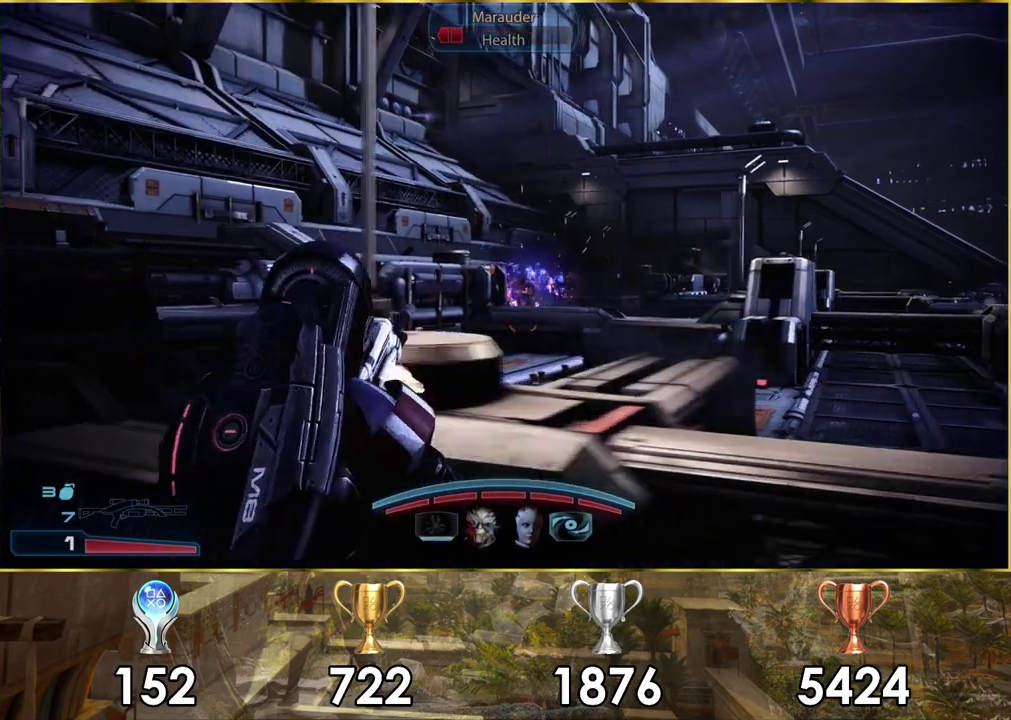
{"dt_ms": 300, "buttons": [], "left_stick": "up-left", "right_stick": "right", "events": [[150, "right_stick", "right"], [167, "left_stick", "up-left"]]}
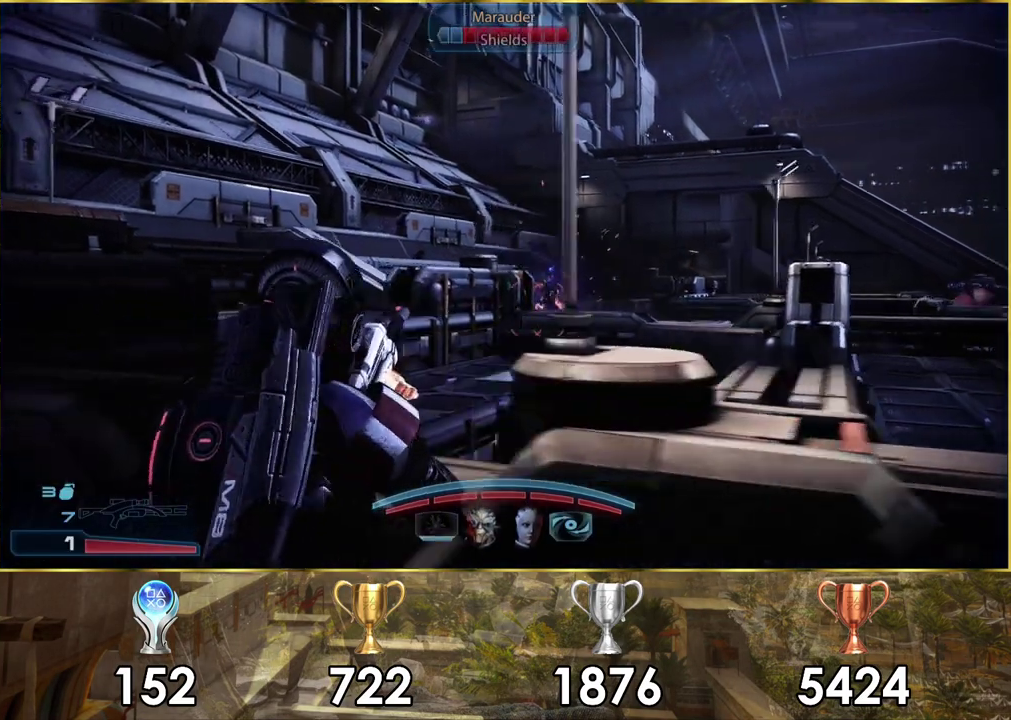
{"dt_ms": 500, "buttons": [], "left_stick": "down", "right_stick": "center"}
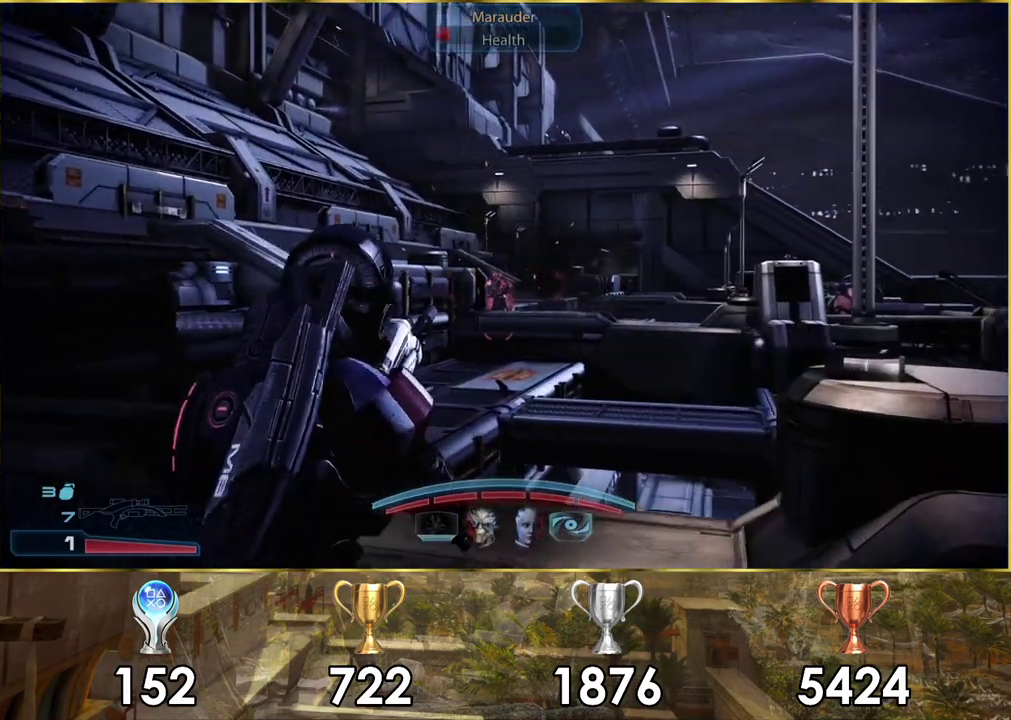
{"dt_ms": 700, "buttons": [], "left_stick": "down-right", "right_stick": "center"}
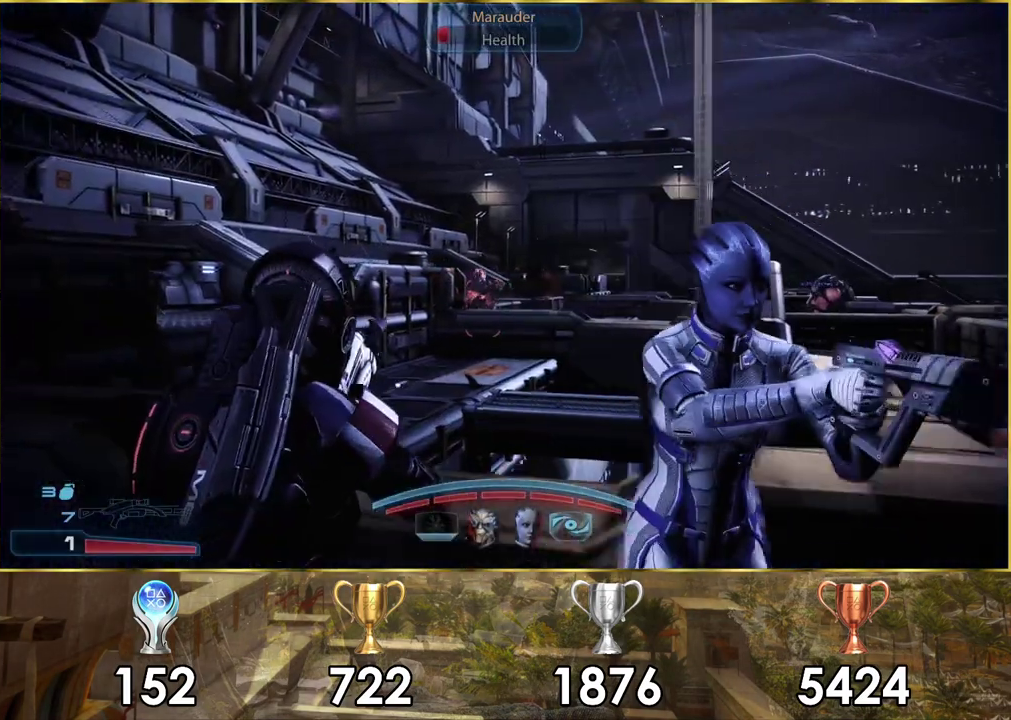
{"dt_ms": 700, "buttons": [], "left_stick": "right", "right_stick": "up-left"}
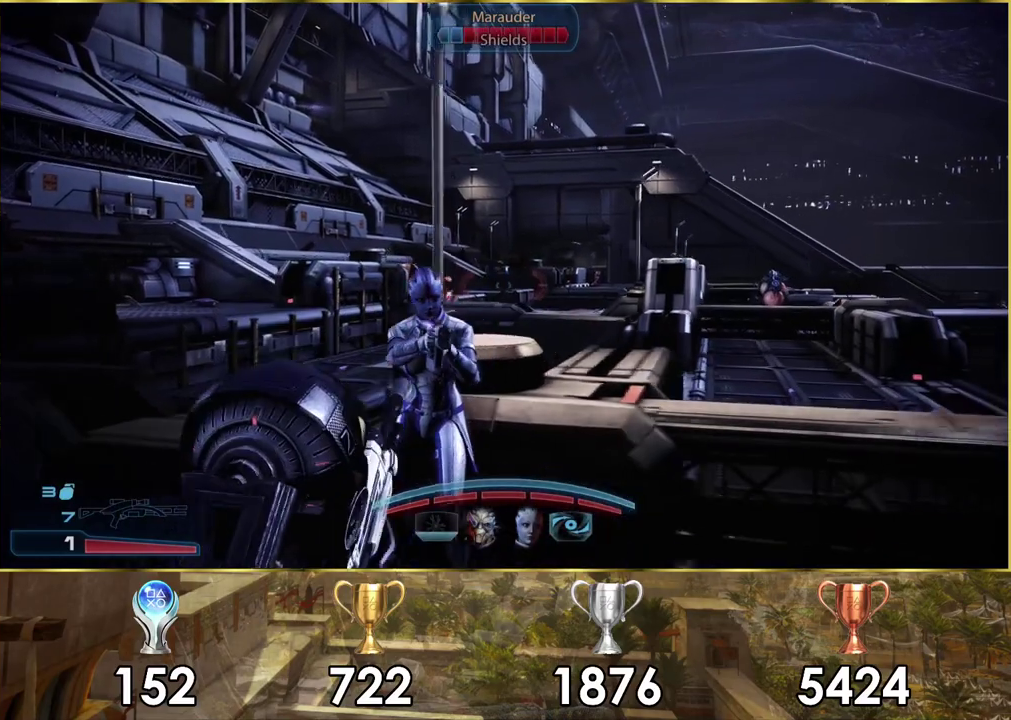
{"dt_ms": 100, "buttons": [], "left_stick": "right", "right_stick": "center"}
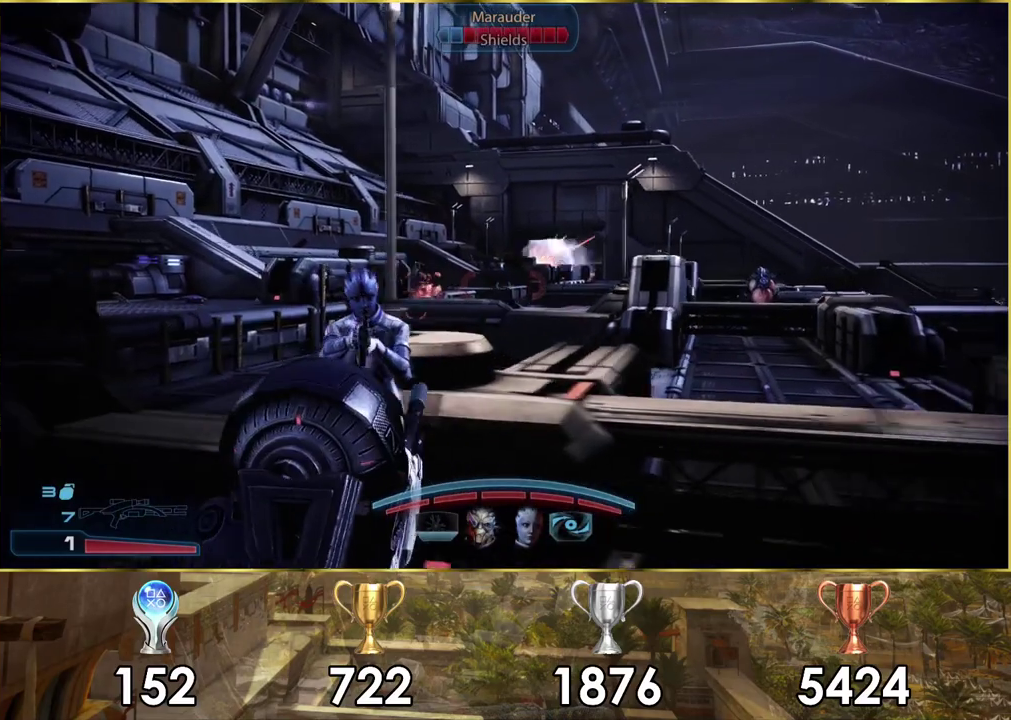
{"dt_ms": 500, "buttons": [], "left_stick": "up", "right_stick": "right", "events": [[50, "left_stick", "up-right"], [450, "right_stick", "right"], [483, "left_stick", "up"]]}
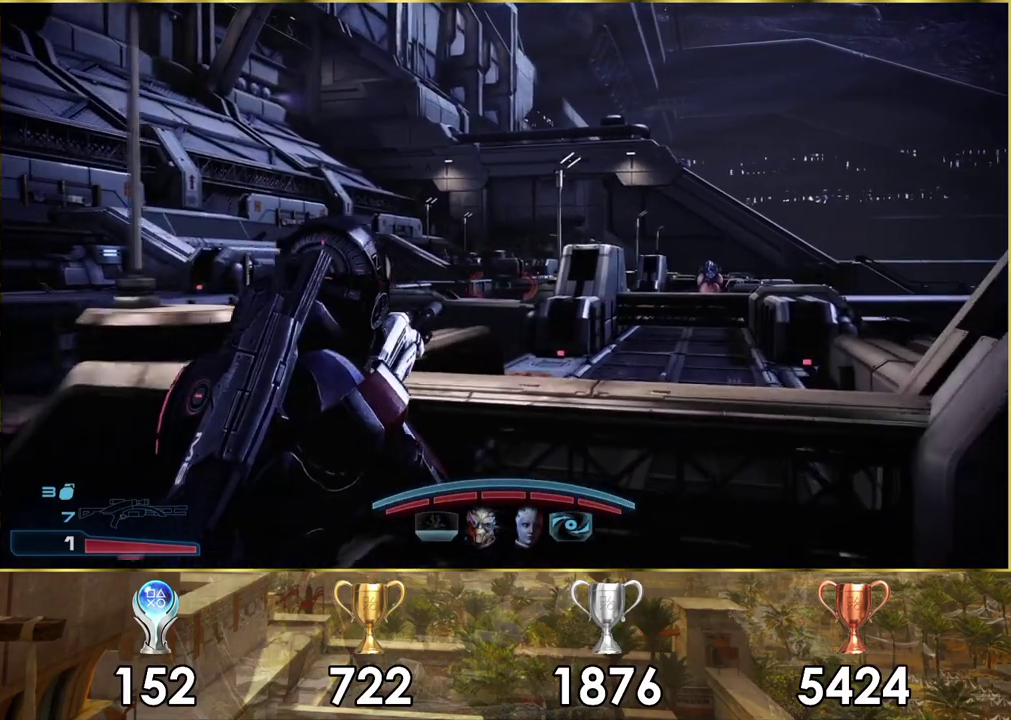
{"dt_ms": 300, "buttons": ["L2"], "left_stick": "up-left", "right_stick": "center", "events": [[133, "right_stick", "down-right"], [183, "L2", "down"], [217, "left_stick", "up-left"], [300, "right_stick", "center"]]}
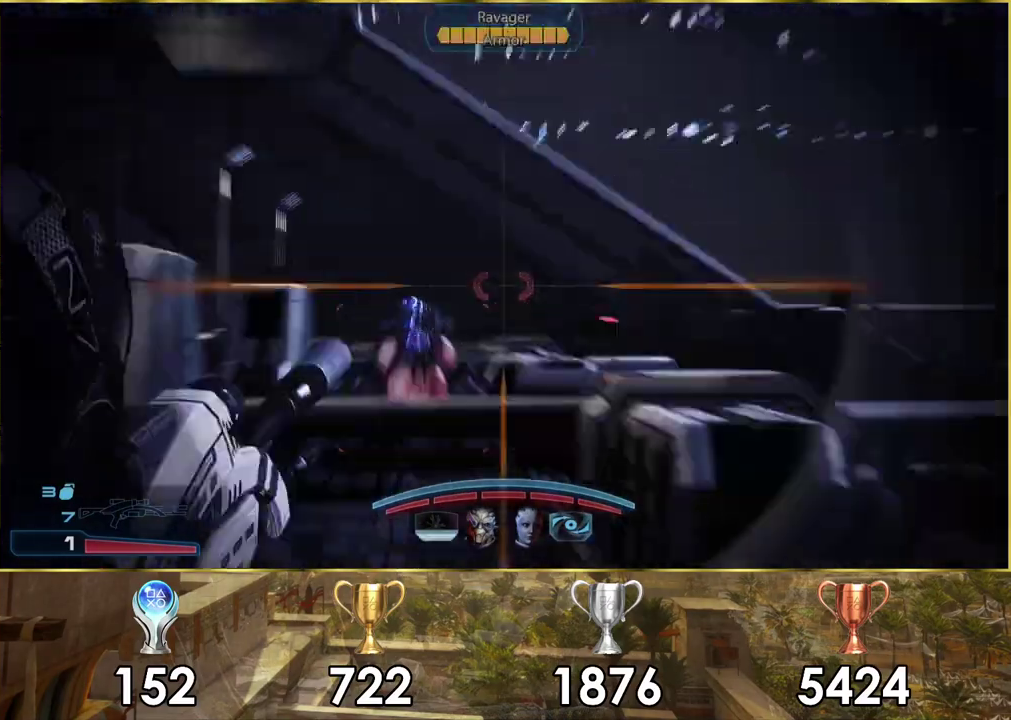
{"dt_ms": 400, "buttons": ["L2"], "left_stick": "center", "right_stick": "up-left", "events": [[17, "left_stick", "center"], [183, "right_stick", "up-left"]]}
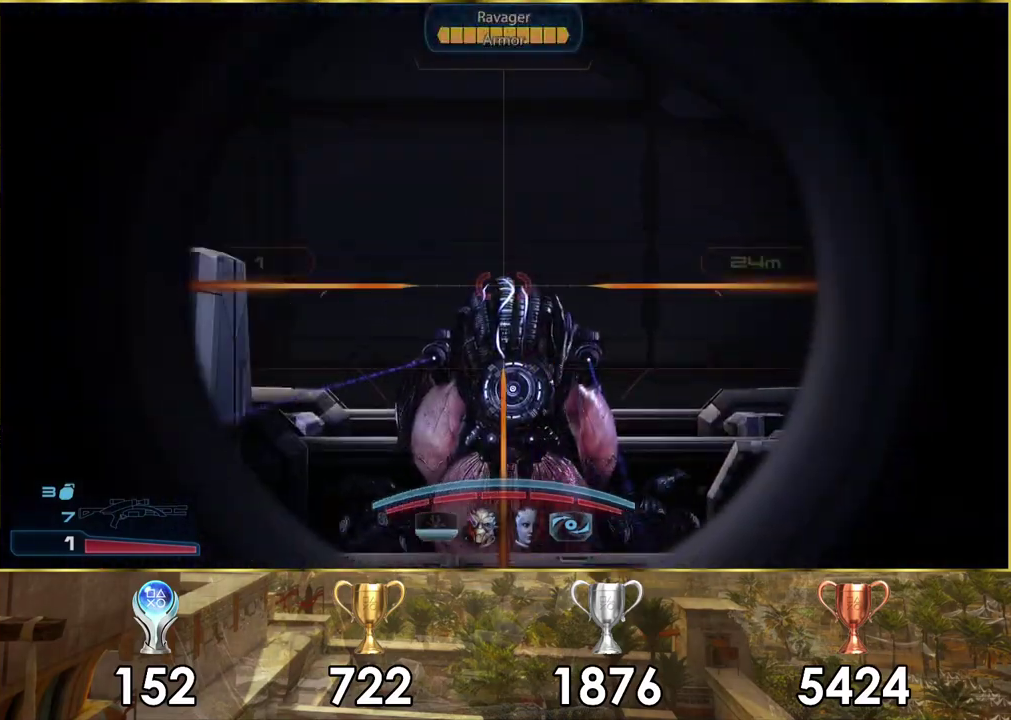
{"dt_ms": 500, "buttons": ["L2"], "left_stick": "center", "right_stick": "up-right", "events": [[50, "right_stick", "center"], [267, "right_stick", "up-right"]]}
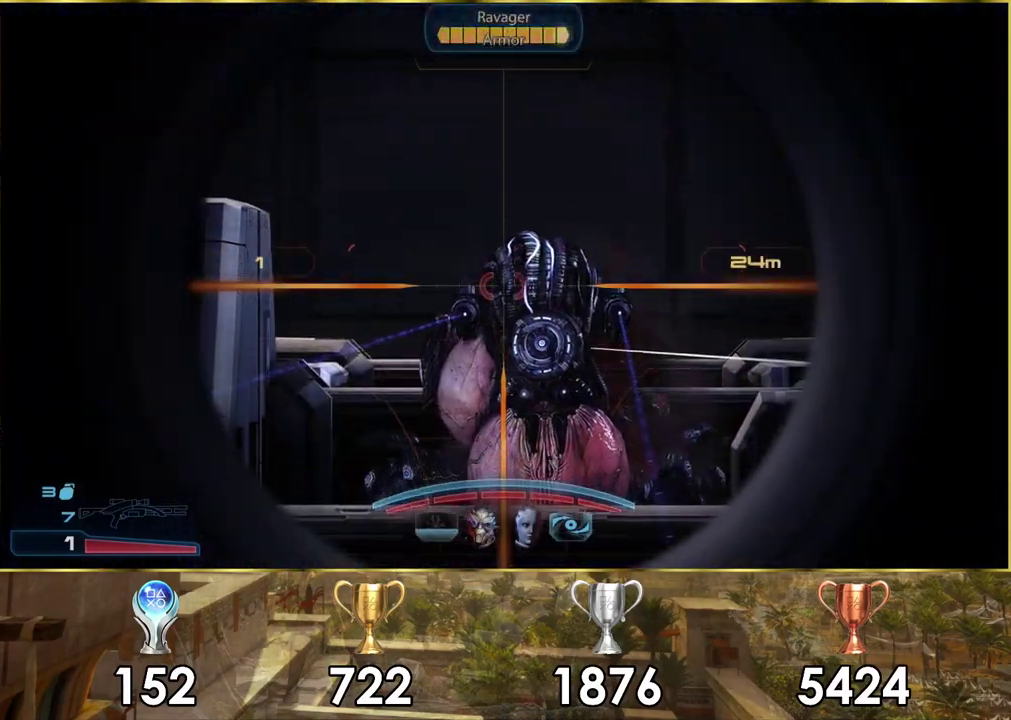
{"dt_ms": 600, "buttons": ["L2", "R2"], "left_stick": "center", "right_stick": "right", "events": [[183, "right_stick", "center"], [267, "right_stick", "right"], [467, "right_stick", "up-right"], [583, "R2", "down"], [600, "right_stick", "right"]]}
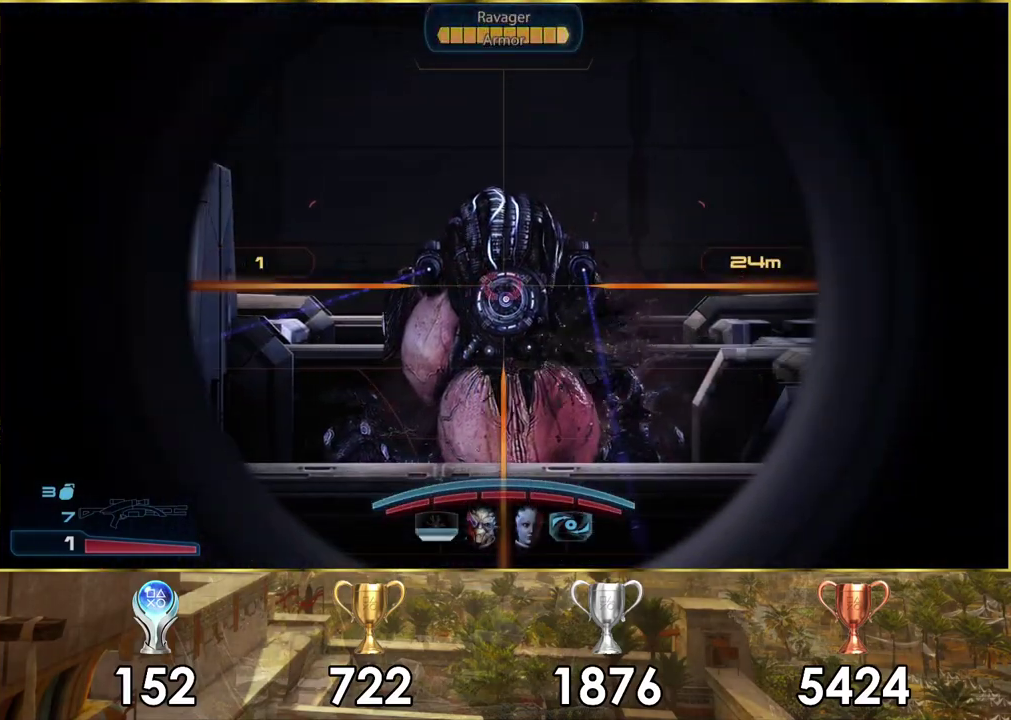
{"dt_ms": 100, "buttons": ["L2", "R2"], "left_stick": "center", "right_stick": "center", "events": [[100, "right_stick", "center"]]}
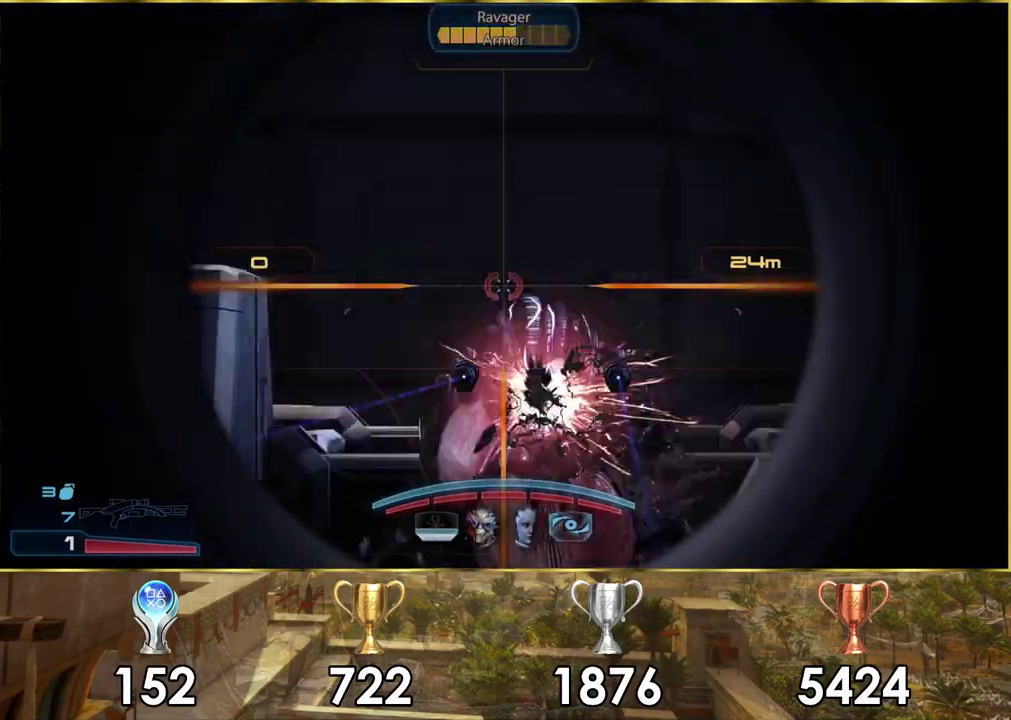
{"dt_ms": 400, "buttons": [], "left_stick": "up", "right_stick": "center", "events": [[17, "R2", "up"], [50, "L2", "up"], [333, "left_stick", "up"]]}
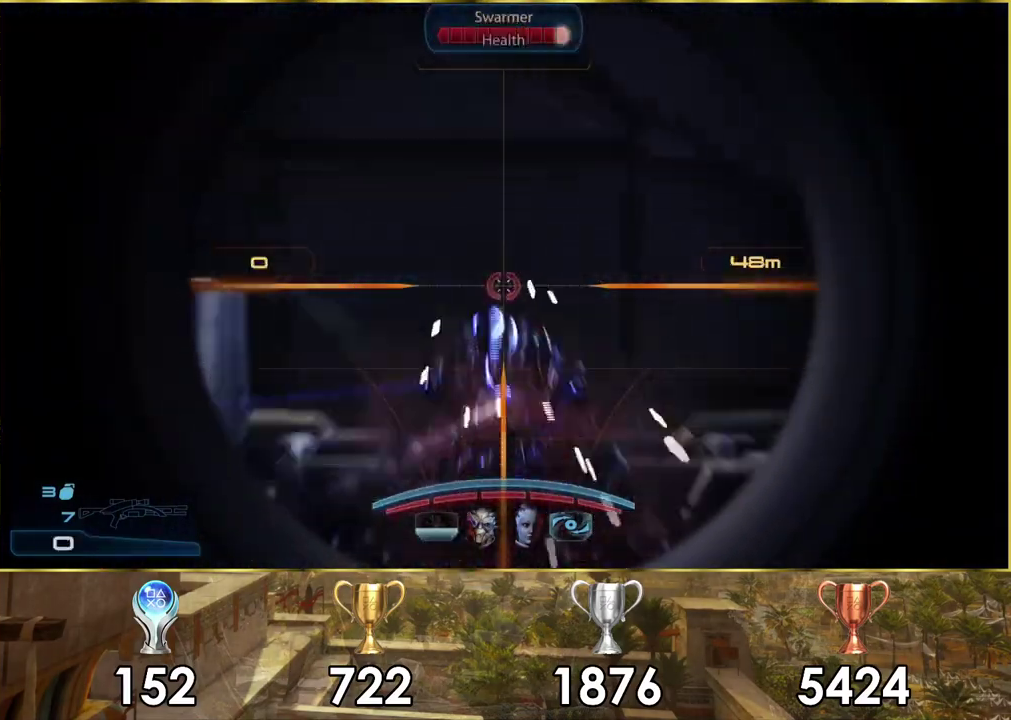
{"dt_ms": 400, "buttons": [], "left_stick": "center", "right_stick": "center", "events": [[133, "CROSS", "down"], [183, "CROSS", "up"], [350, "left_stick", "center"]]}
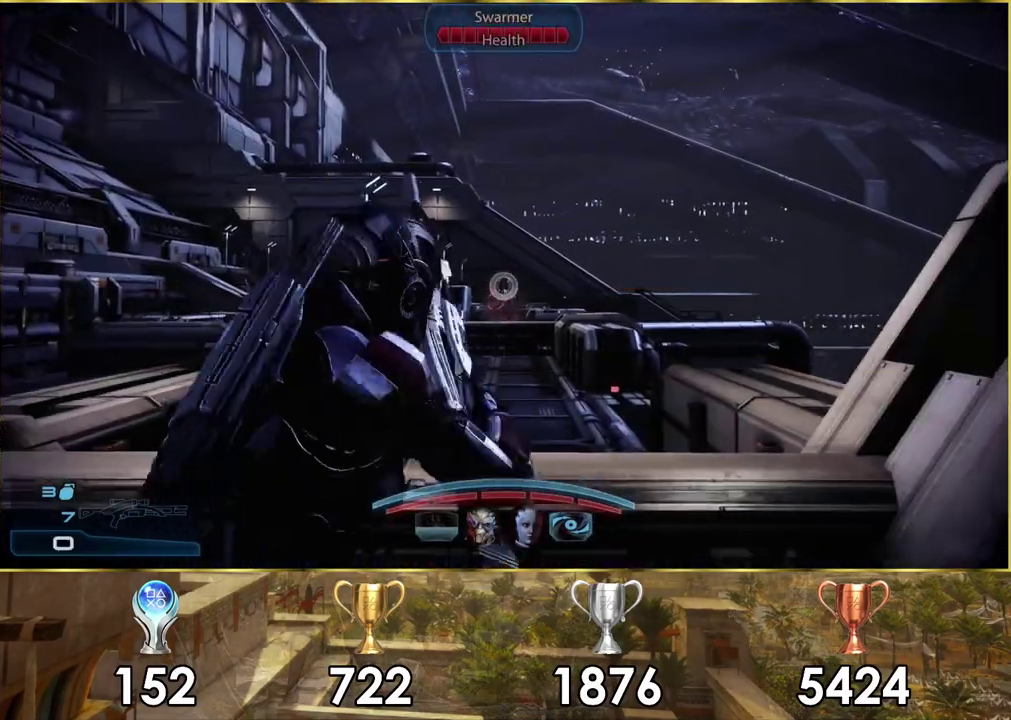
{"dt_ms": 600, "buttons": [], "left_stick": "center", "right_stick": "up", "events": [[550, "right_stick", "up"]]}